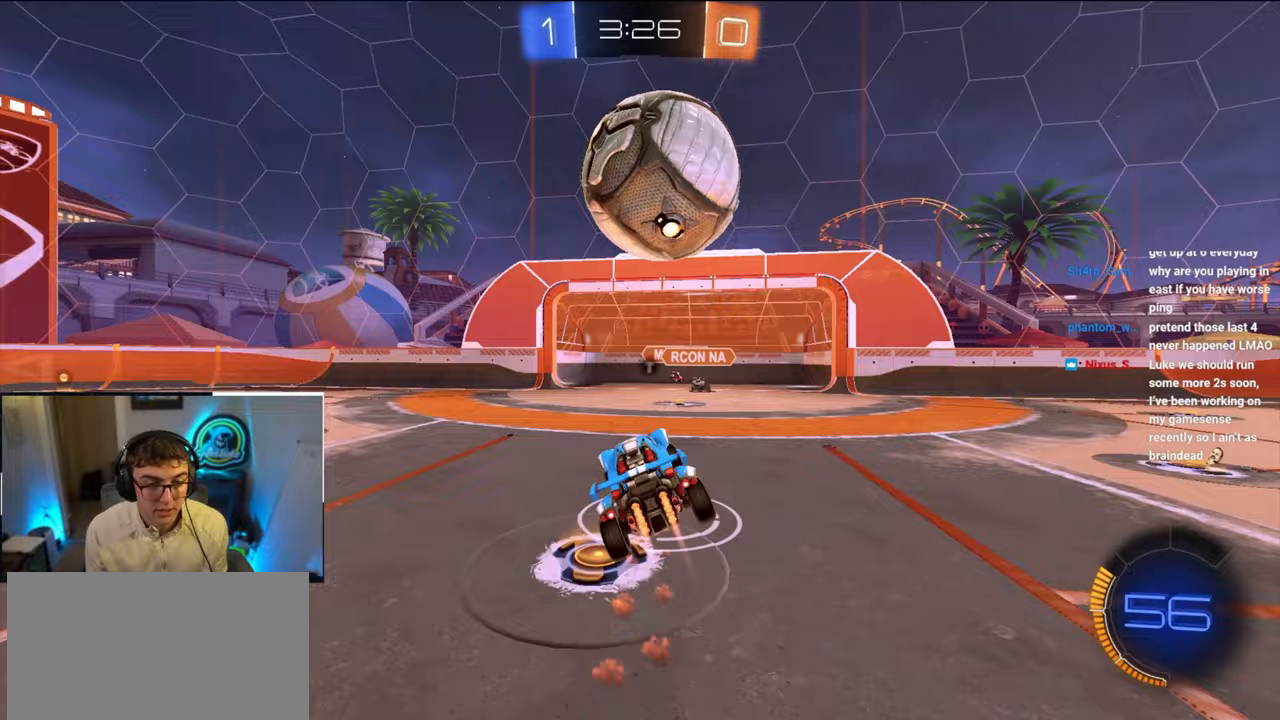
Gameplay with a controller (PlayStation layout); each line is a JSON object with the inputs held at the frame after it (dt_ms = milliseconds from this image to that frame). "events" lists button and stick changes between this image and that frame as [ms after this image, input, new state], when the widget could be followed in between.
{"dt_ms": 500, "buttons": ["CROSS", "L2"], "left_stick": "right", "right_stick": "center", "events": [[17, "CROSS", "up"], [50, "left_stick", "center"], [267, "left_stick", "down-right"], [333, "left_stick", "right"], [433, "CROSS", "down"]]}
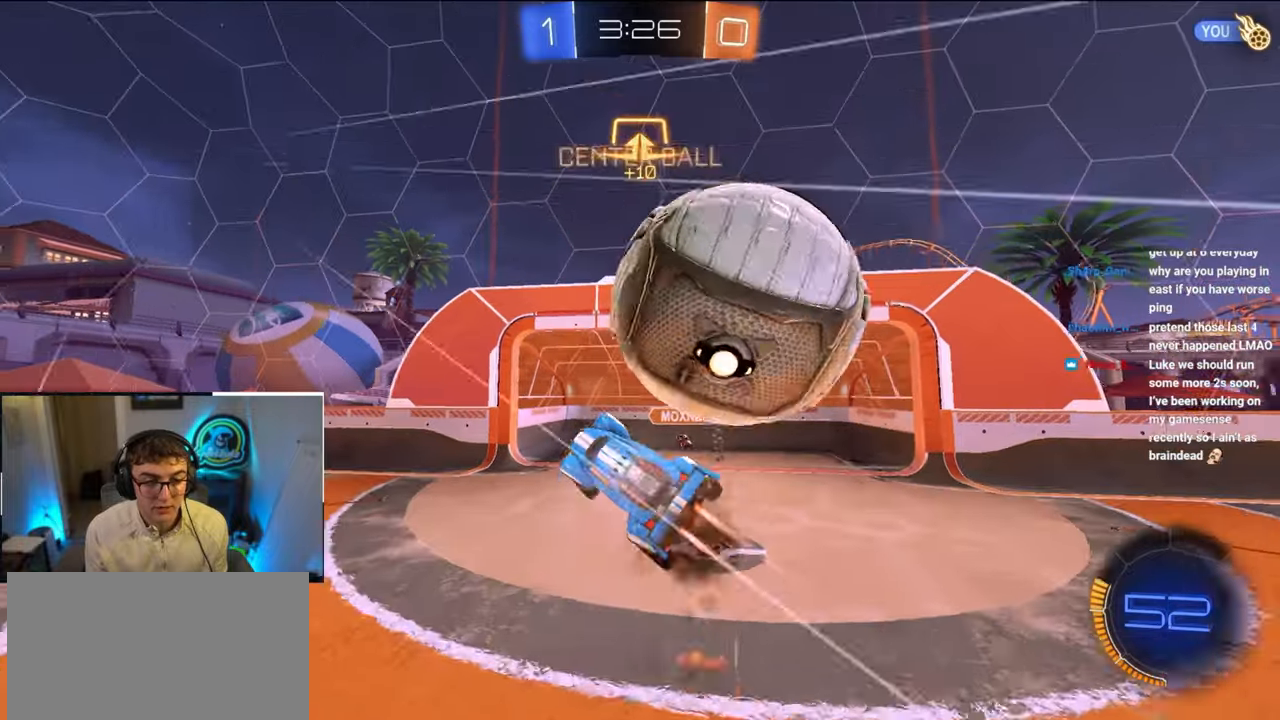
{"dt_ms": 500, "buttons": ["SQUARE", "TRIANGLE", "R1"], "left_stick": "down-right", "right_stick": "center", "events": [[17, "L2", "up"], [50, "CROSS", "up"], [83, "left_stick", "down-right"], [383, "TRIANGLE", "down"], [417, "R1", "down"], [500, "SQUARE", "down"]]}
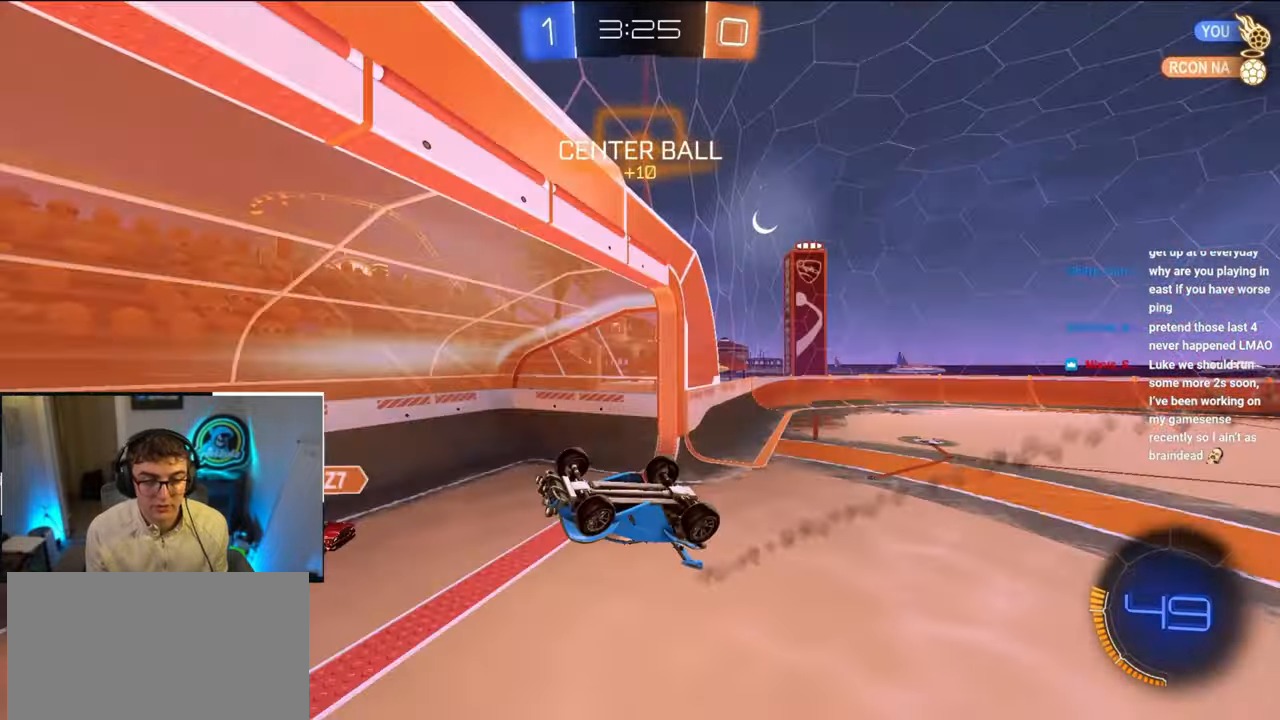
{"dt_ms": 500, "buttons": [], "left_stick": "down", "right_stick": "center", "events": [[133, "SQUARE", "up"], [217, "TRIANGLE", "up"], [217, "left_stick", "center"], [350, "R1", "up"], [483, "left_stick", "down"]]}
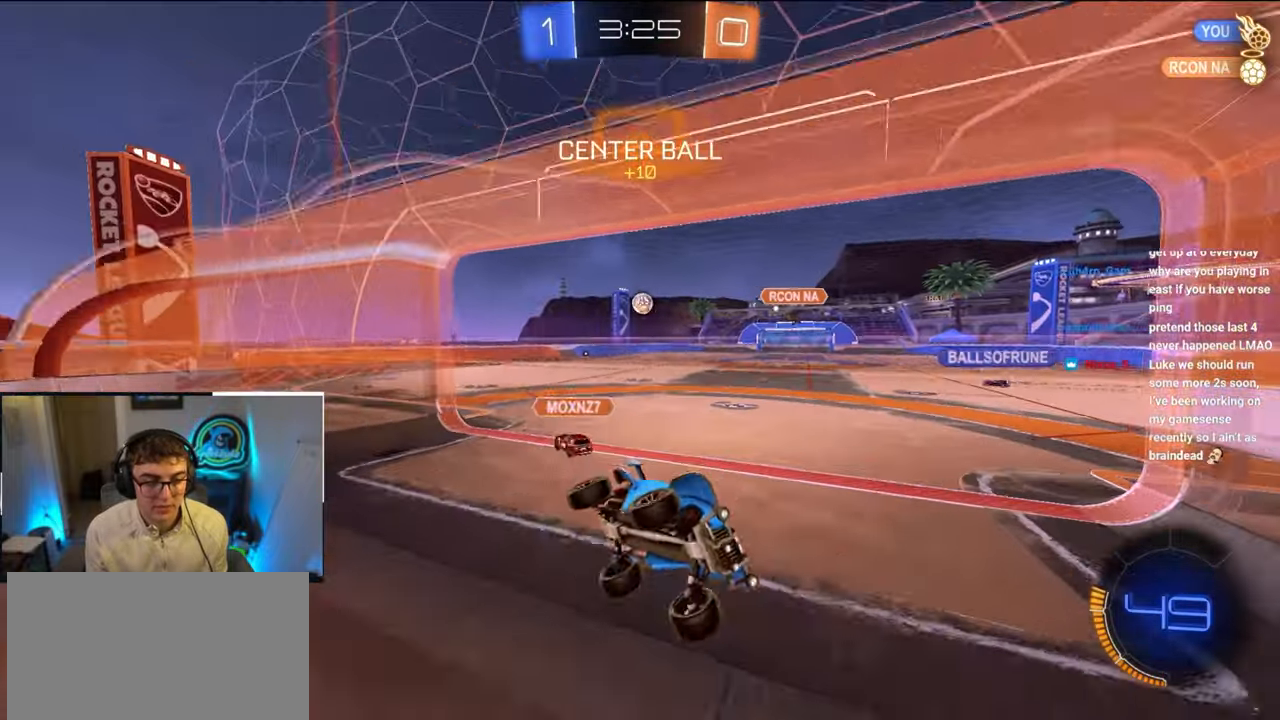
{"dt_ms": 500, "buttons": ["CROSS", "SQUARE"], "left_stick": "down", "right_stick": "center", "events": [[233, "CROSS", "down"], [333, "CROSS", "up"], [383, "CROSS", "down"], [483, "SQUARE", "down"]]}
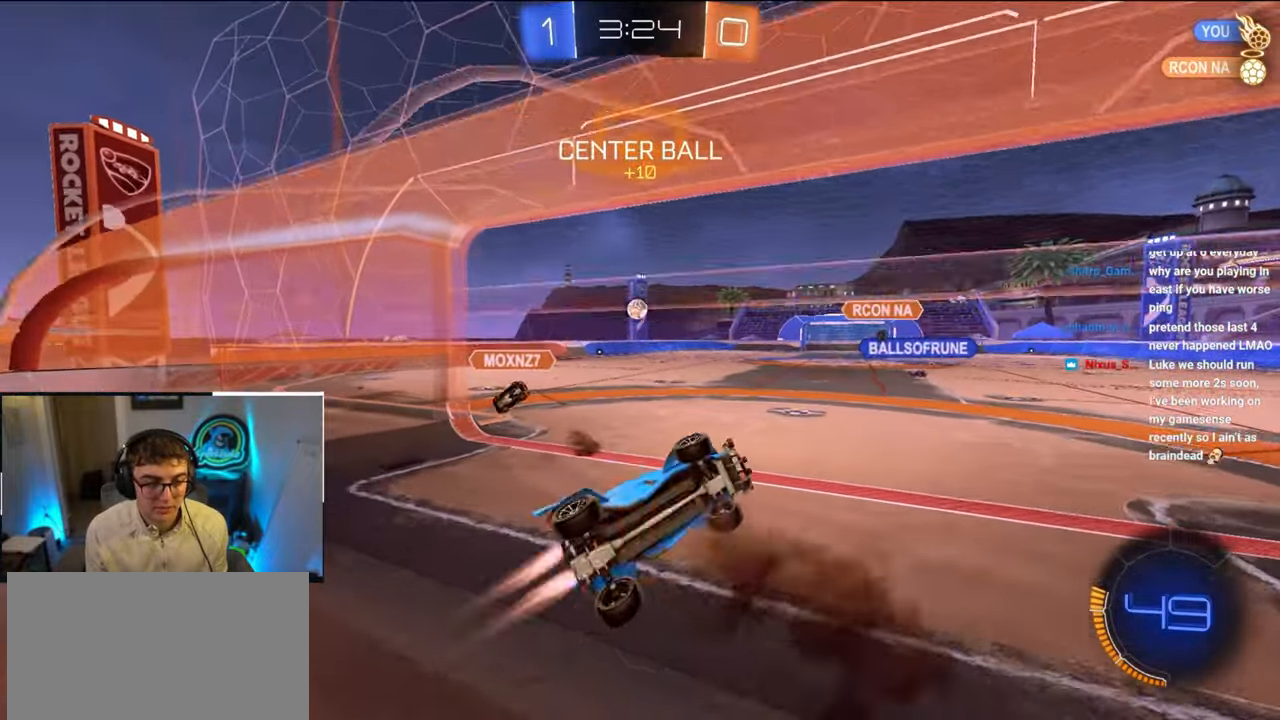
{"dt_ms": 500, "buttons": ["SQUARE", "L2"], "left_stick": "up", "right_stick": "center", "events": [[17, "L2", "down"], [67, "left_stick", "up"], [100, "CROSS", "up"]]}
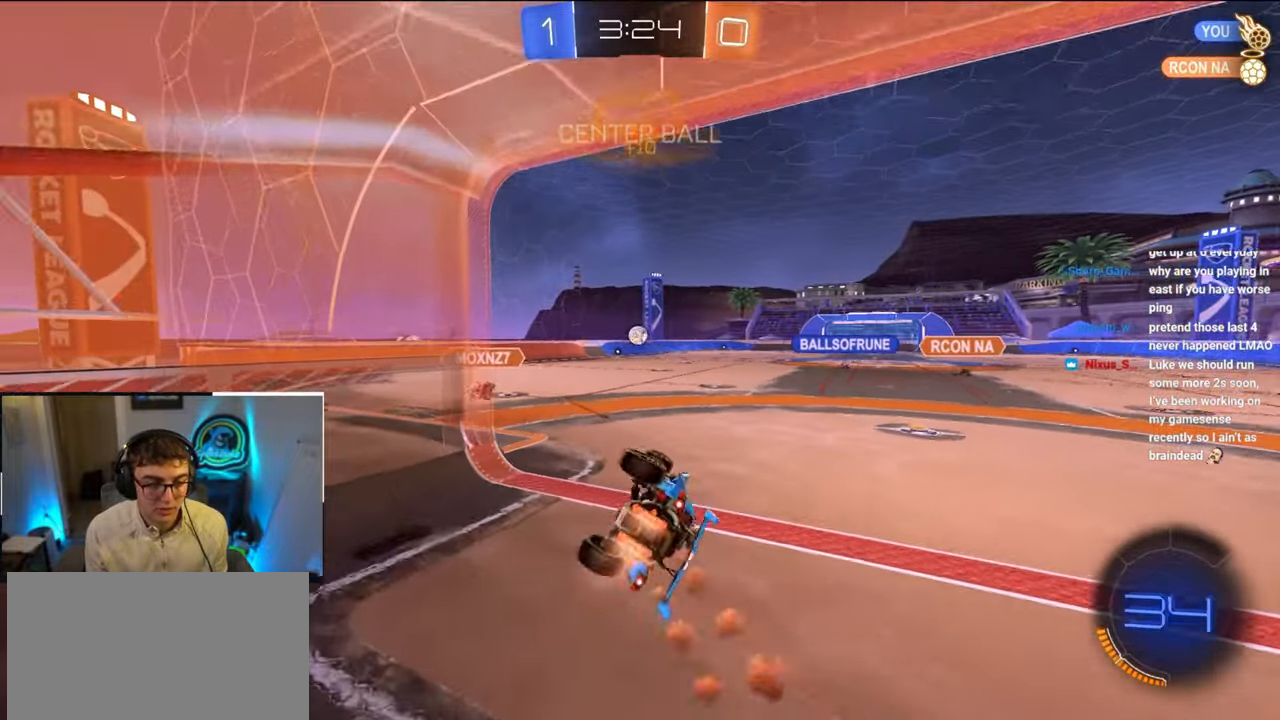
{"dt_ms": 500, "buttons": ["L2"], "left_stick": "center", "right_stick": "center", "events": [[100, "left_stick", "center"], [133, "SQUARE", "up"]]}
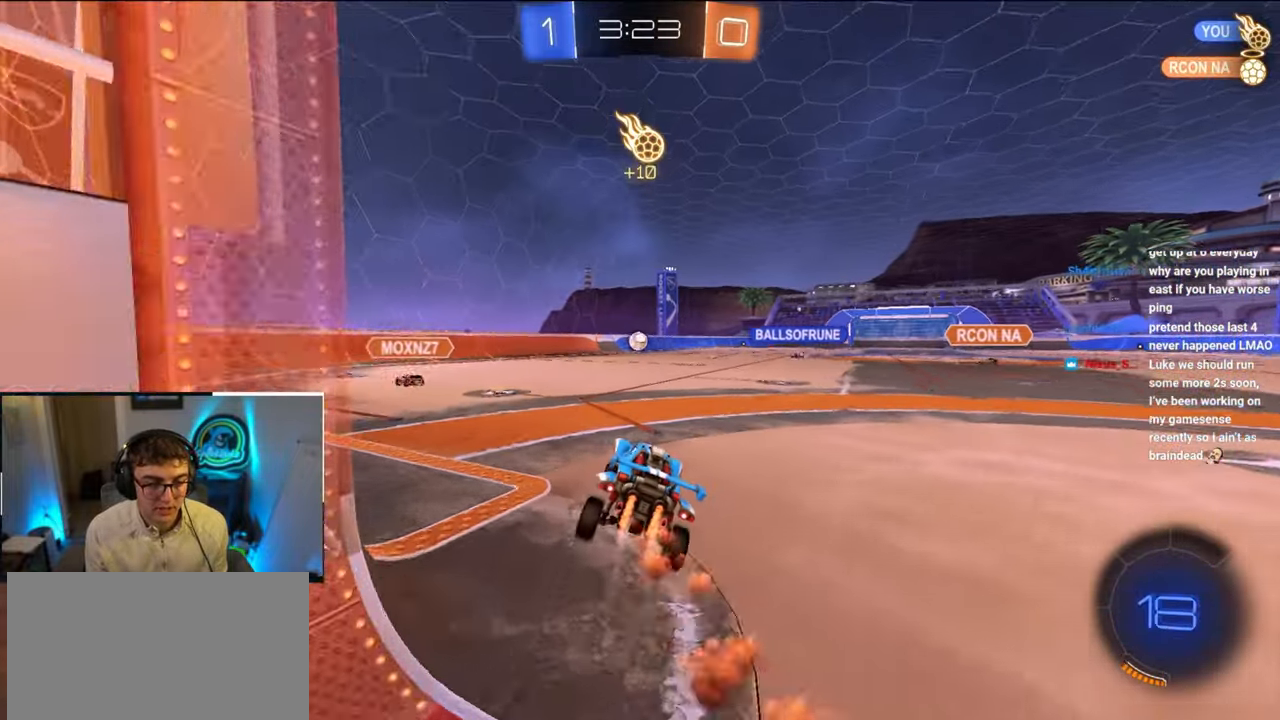
{"dt_ms": 500, "buttons": ["L2"], "left_stick": "up", "right_stick": "center", "events": [[167, "left_stick", "up"]]}
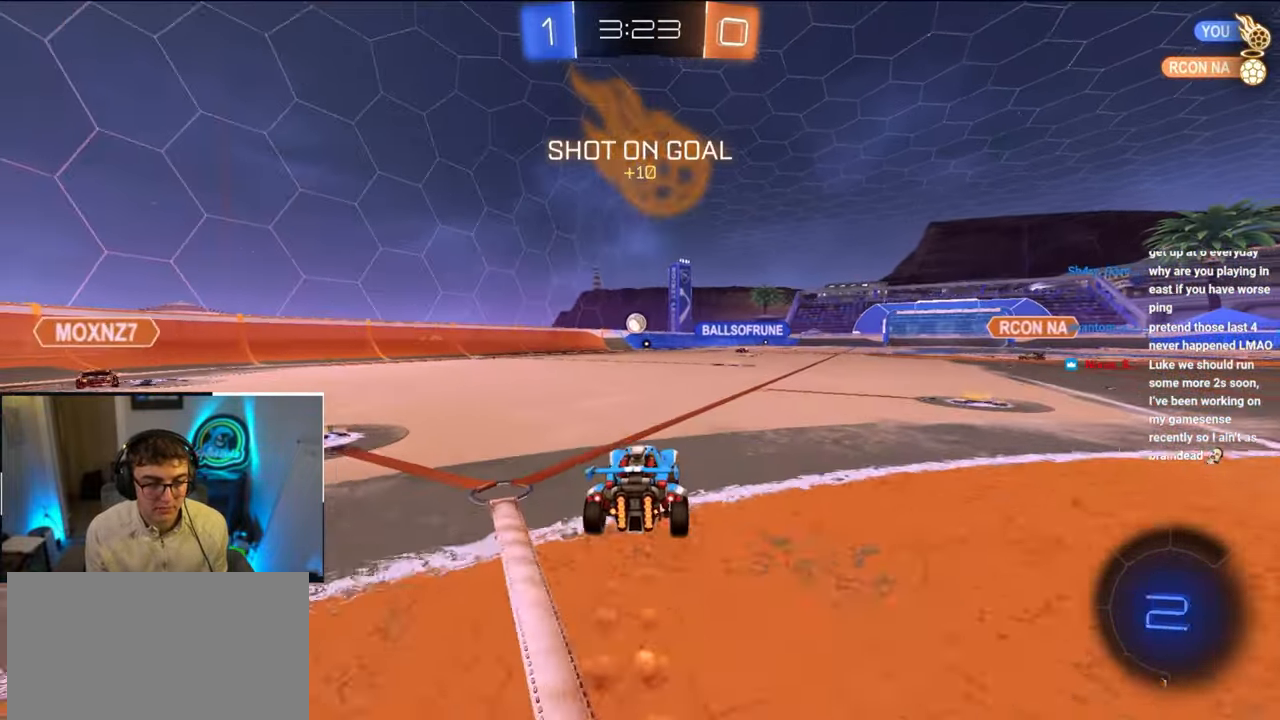
{"dt_ms": 500, "buttons": ["TRIANGLE"], "left_stick": "up", "right_stick": "center", "events": [[167, "L2", "up"], [483, "TRIANGLE", "down"]]}
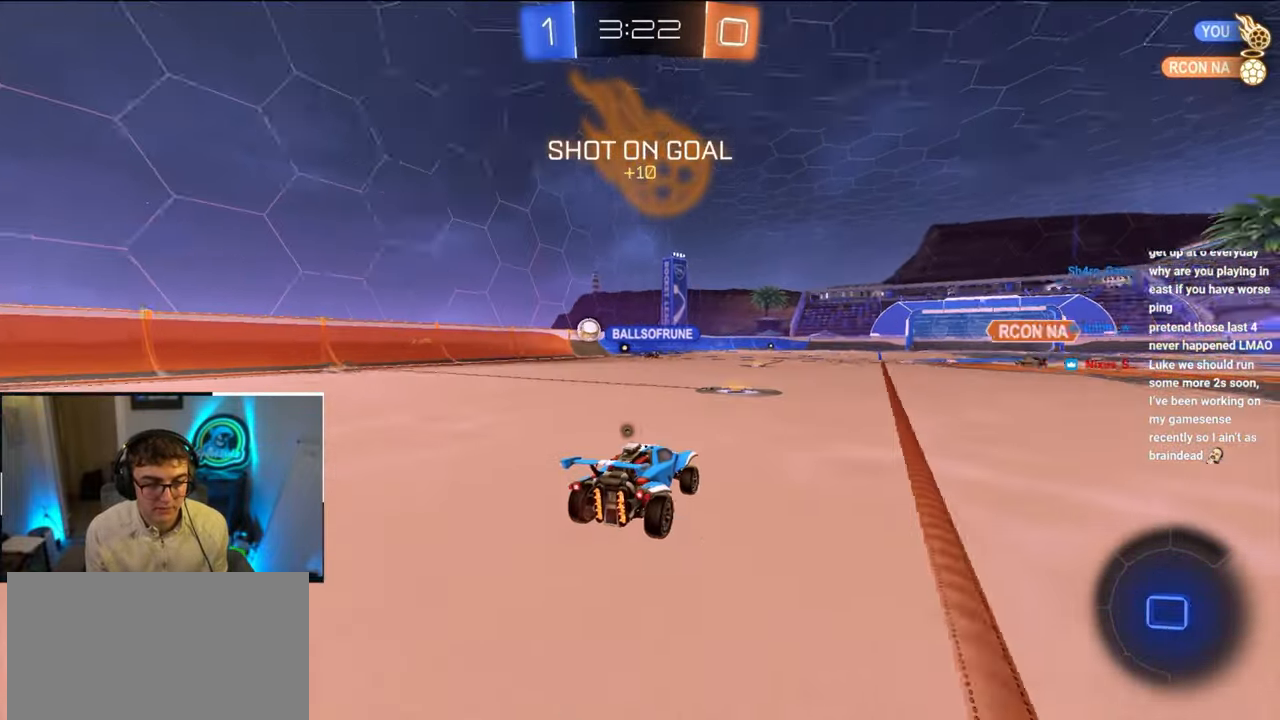
{"dt_ms": 500, "buttons": ["L2"], "left_stick": "up-left", "right_stick": "center", "events": [[100, "TRIANGLE", "up"], [317, "L2", "down"], [483, "left_stick", "up-left"]]}
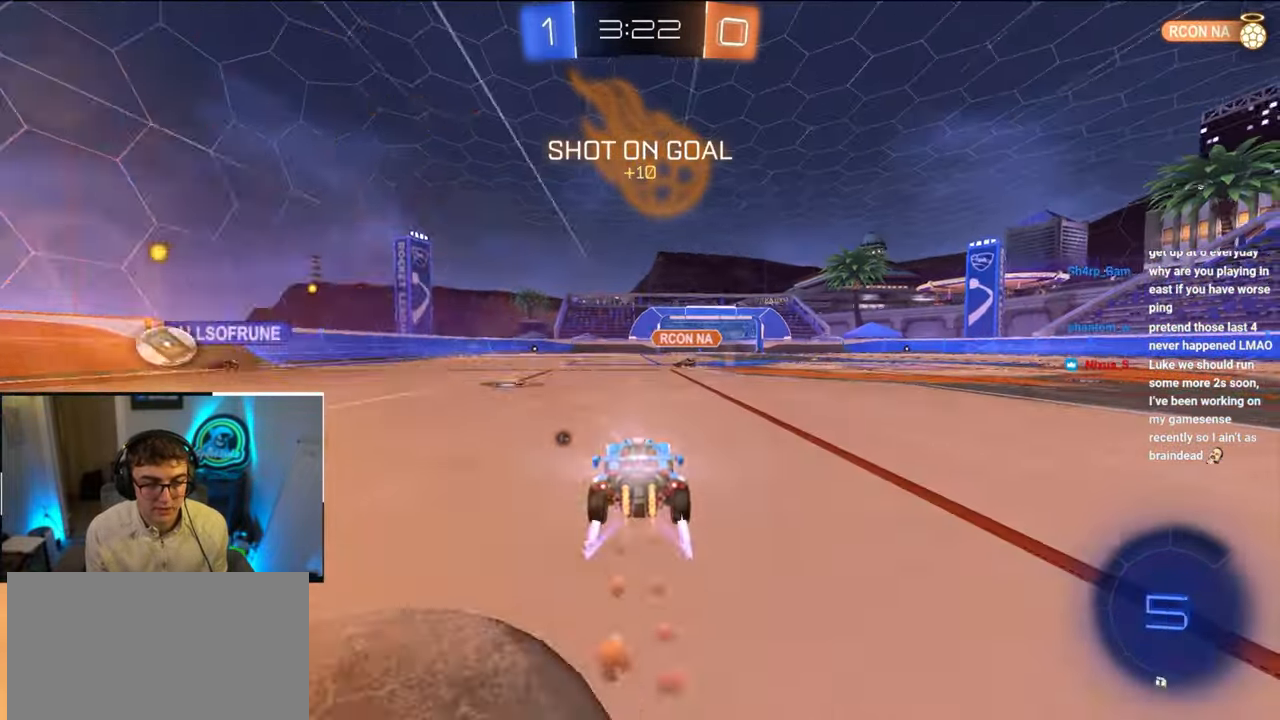
{"dt_ms": 500, "buttons": [], "left_stick": "up-right", "right_stick": "center", "events": [[183, "left_stick", "up"], [400, "L2", "up"], [417, "left_stick", "up-right"]]}
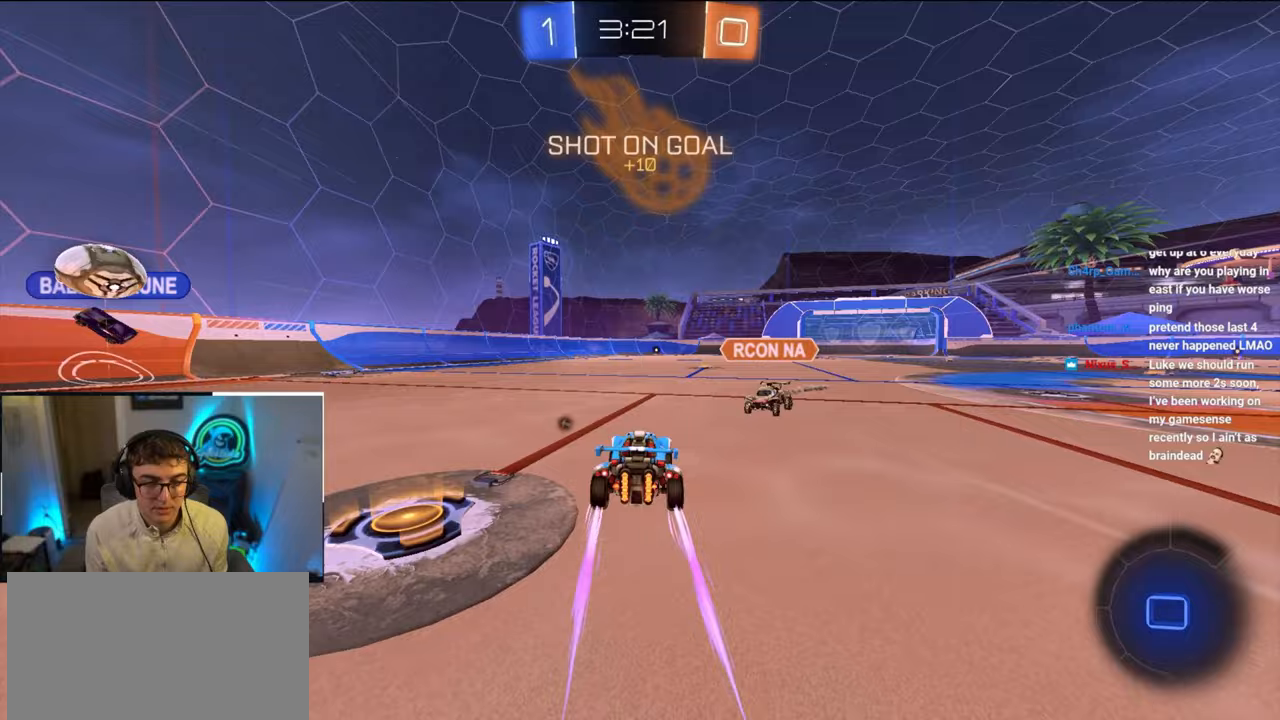
{"dt_ms": 500, "buttons": [], "left_stick": "up", "right_stick": "center", "events": [[250, "left_stick", "up-left"], [283, "TRIANGLE", "down"], [400, "TRIANGLE", "up"], [467, "left_stick", "up"]]}
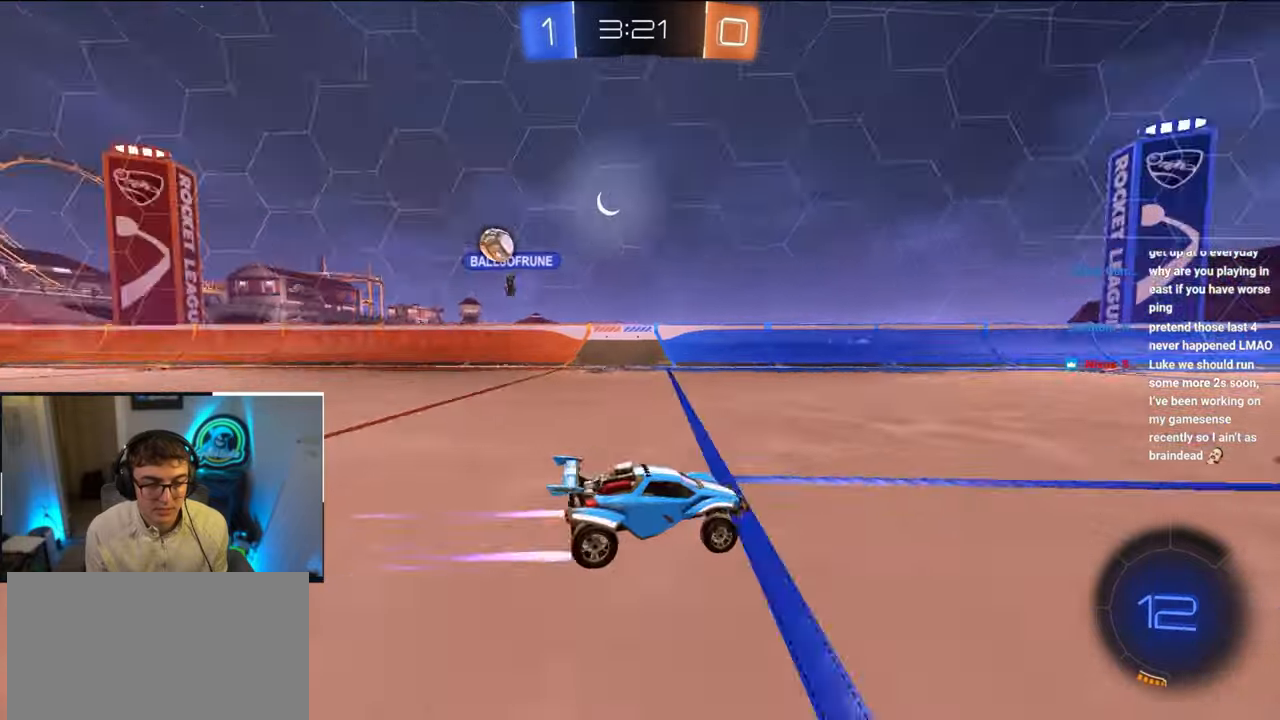
{"dt_ms": 500, "buttons": ["R1"], "left_stick": "up-left", "right_stick": "center", "events": [[400, "left_stick", "up-left"], [483, "R1", "down"]]}
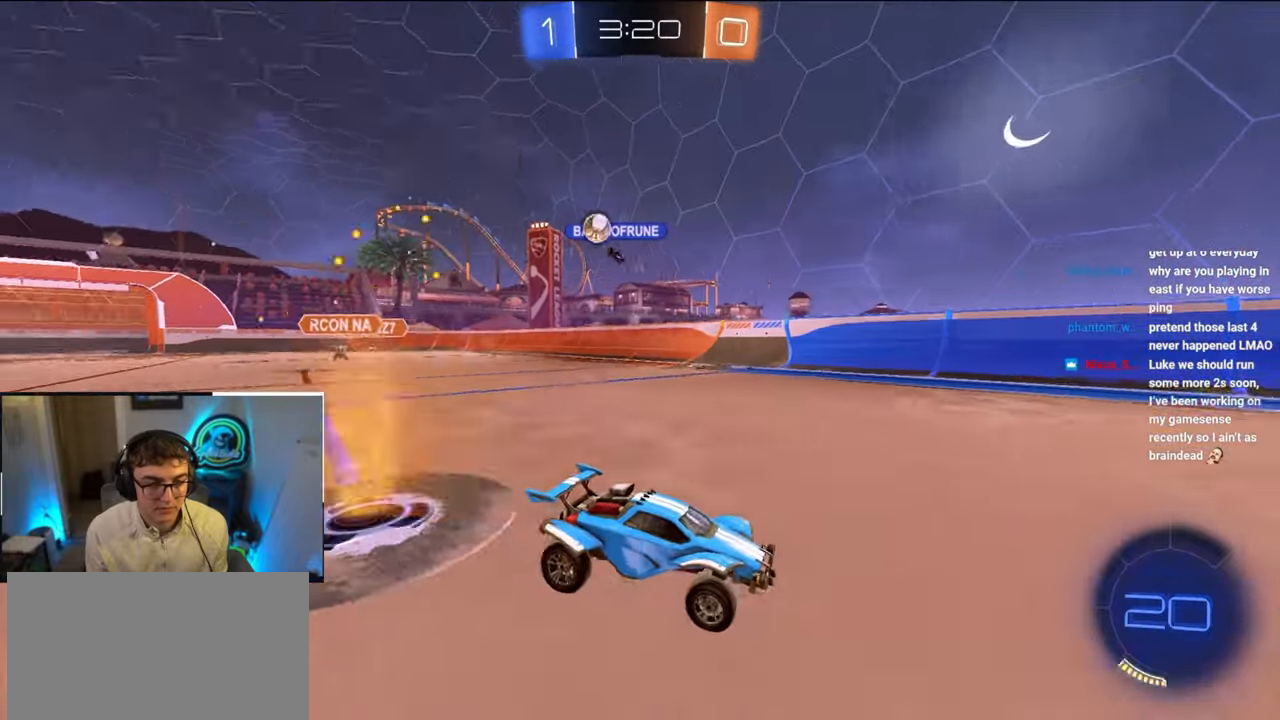
{"dt_ms": 500, "buttons": ["L2"], "left_stick": "up-right", "right_stick": "center", "events": [[83, "R1", "up"], [283, "left_stick", "up-right"], [467, "L2", "down"]]}
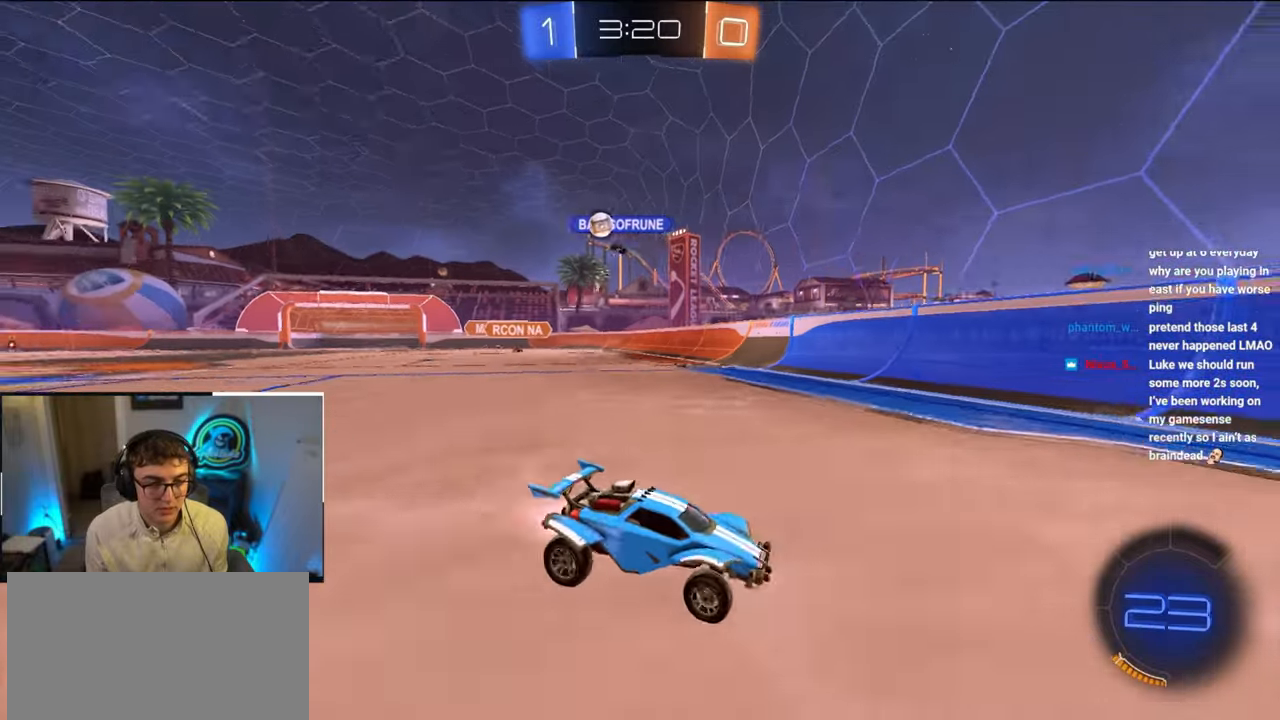
{"dt_ms": 500, "buttons": ["L2"], "left_stick": "up", "right_stick": "center", "events": [[167, "TRIANGLE", "down"], [267, "TRIANGLE", "up"], [417, "left_stick", "up"]]}
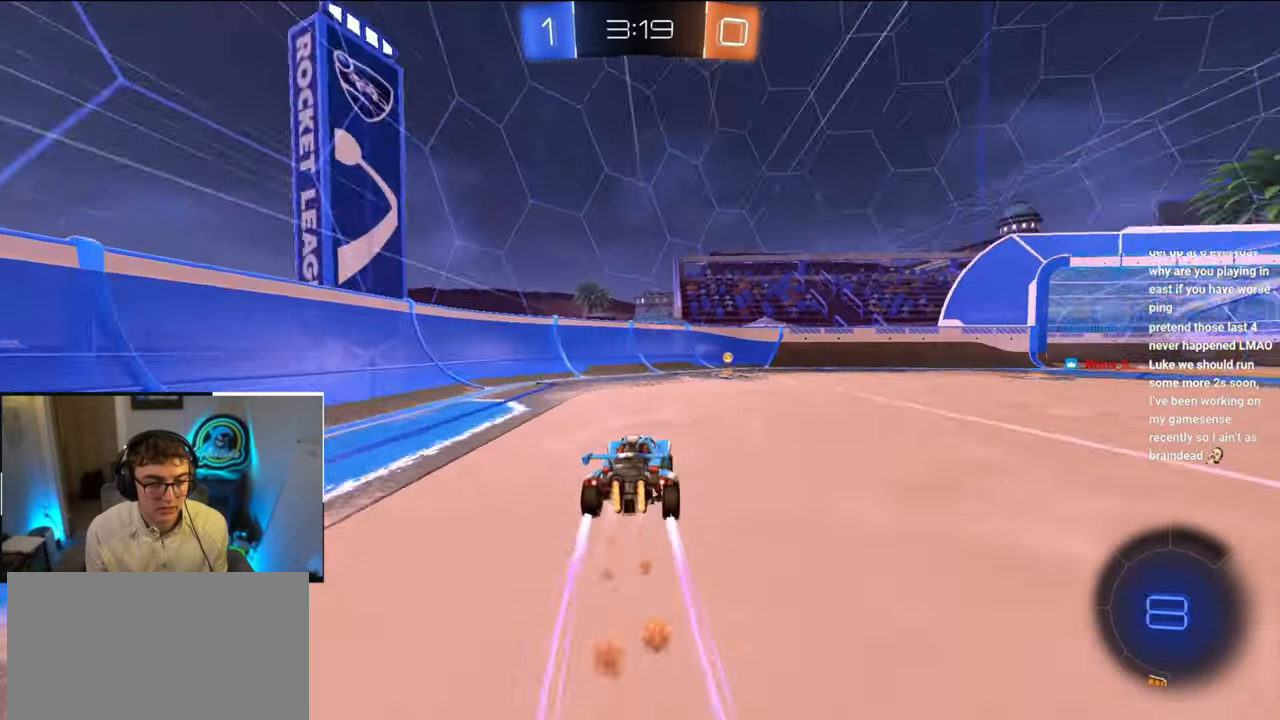
{"dt_ms": 500, "buttons": ["L2"], "left_stick": "up-right", "right_stick": "center", "events": [[250, "TRIANGLE", "down"], [250, "left_stick", "up-right"], [350, "TRIANGLE", "up"], [400, "R1", "down"], [500, "R1", "up"]]}
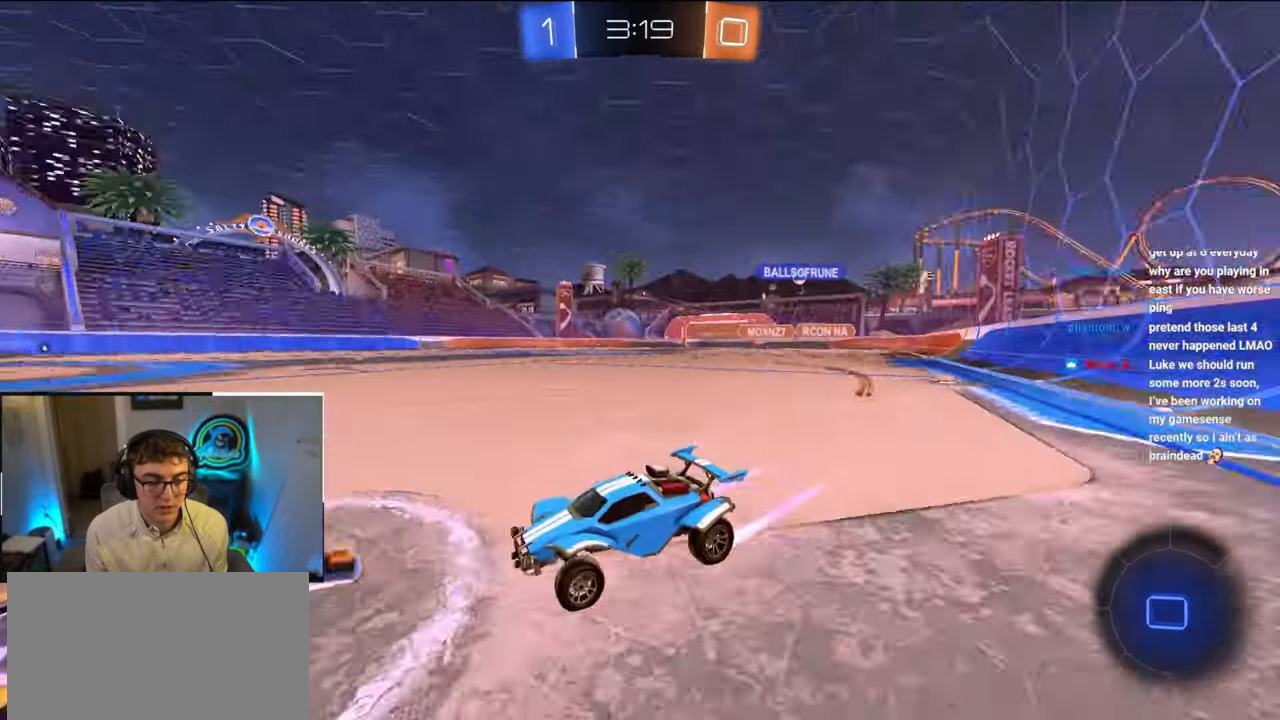
{"dt_ms": 500, "buttons": ["L2"], "left_stick": "up-right", "right_stick": "center", "events": []}
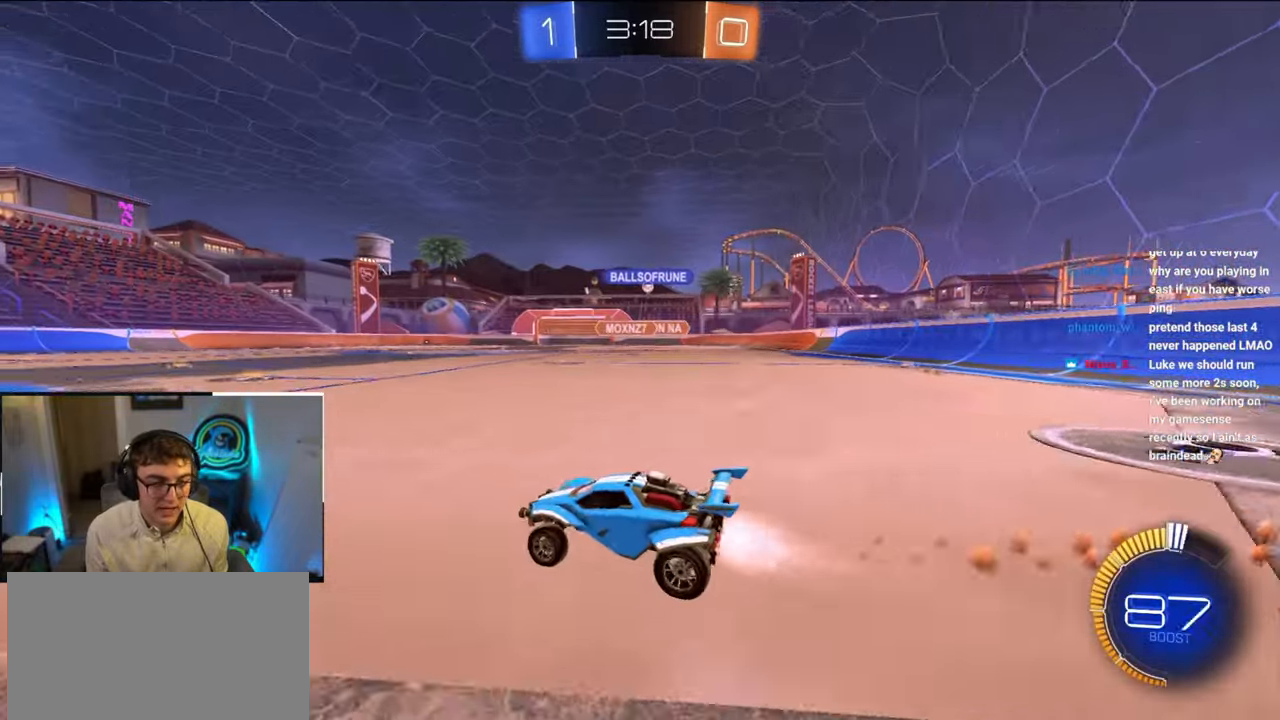
{"dt_ms": 500, "buttons": [], "left_stick": "up", "right_stick": "center", "events": [[233, "left_stick", "up"], [500, "L2", "up"]]}
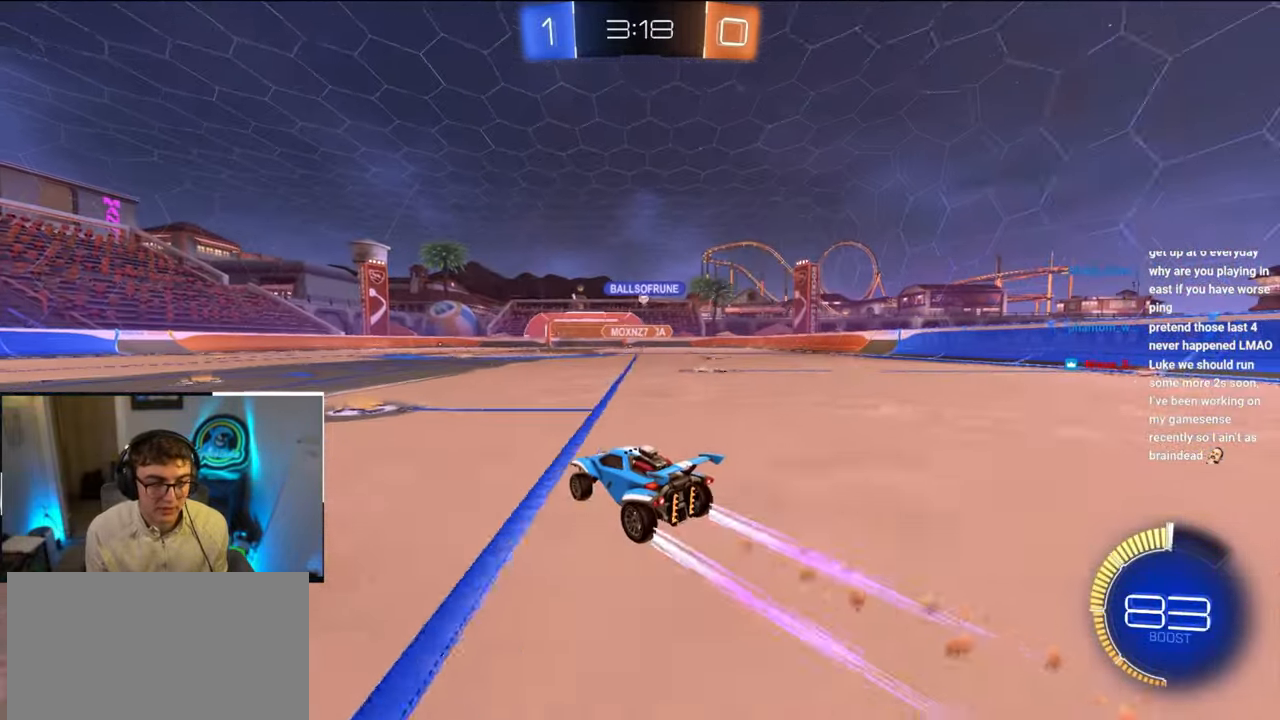
{"dt_ms": 500, "buttons": [], "left_stick": "up", "right_stick": "center", "events": []}
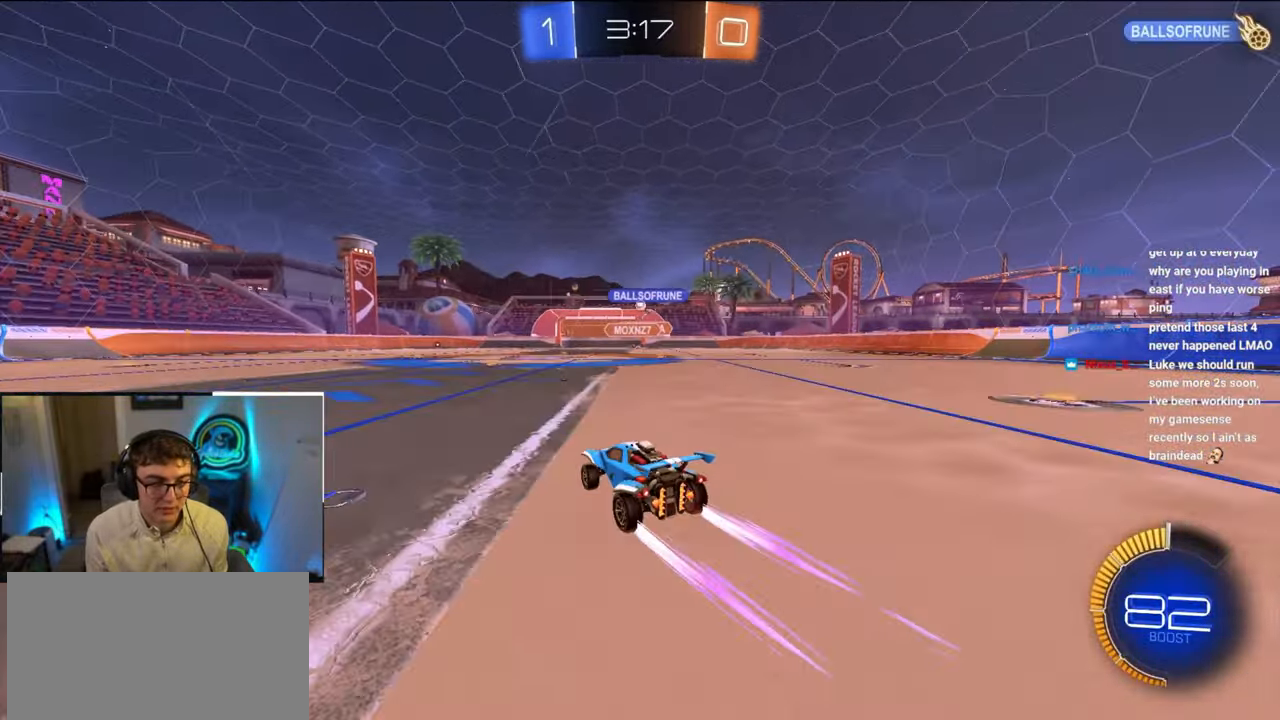
{"dt_ms": 500, "buttons": [], "left_stick": "up", "right_stick": "center", "events": []}
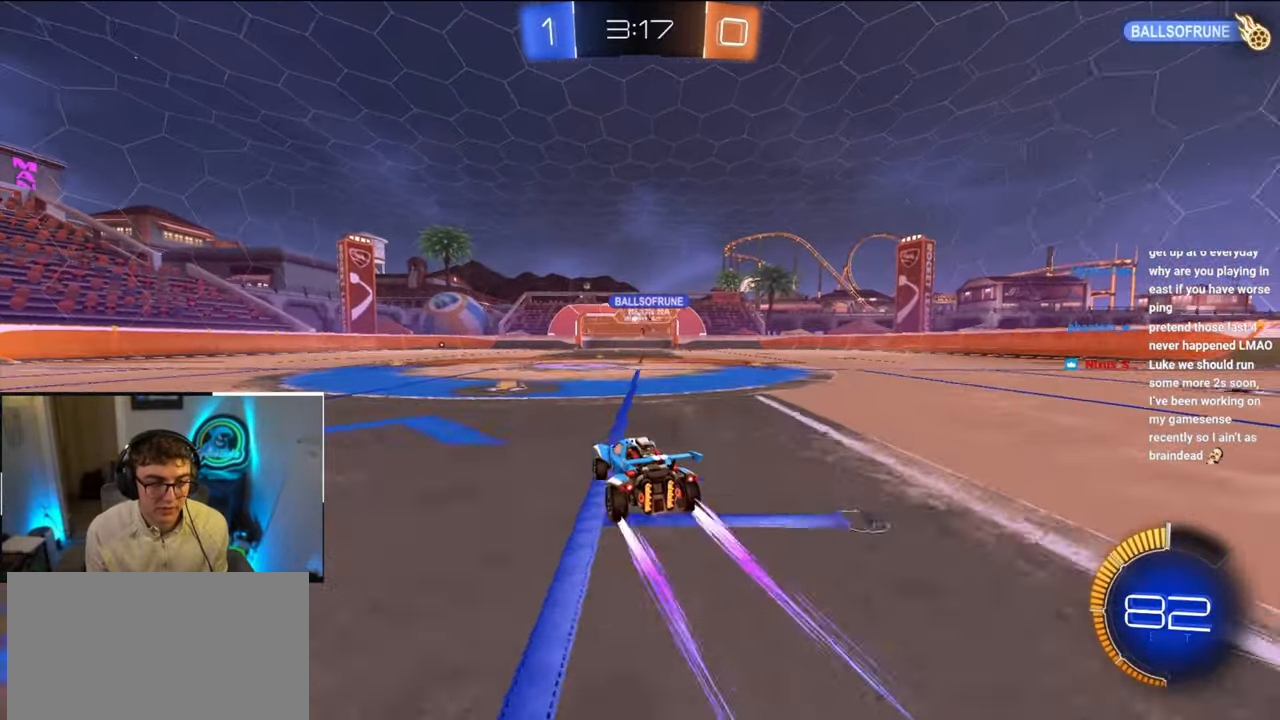
{"dt_ms": 500, "buttons": [], "left_stick": "up", "right_stick": "center", "events": []}
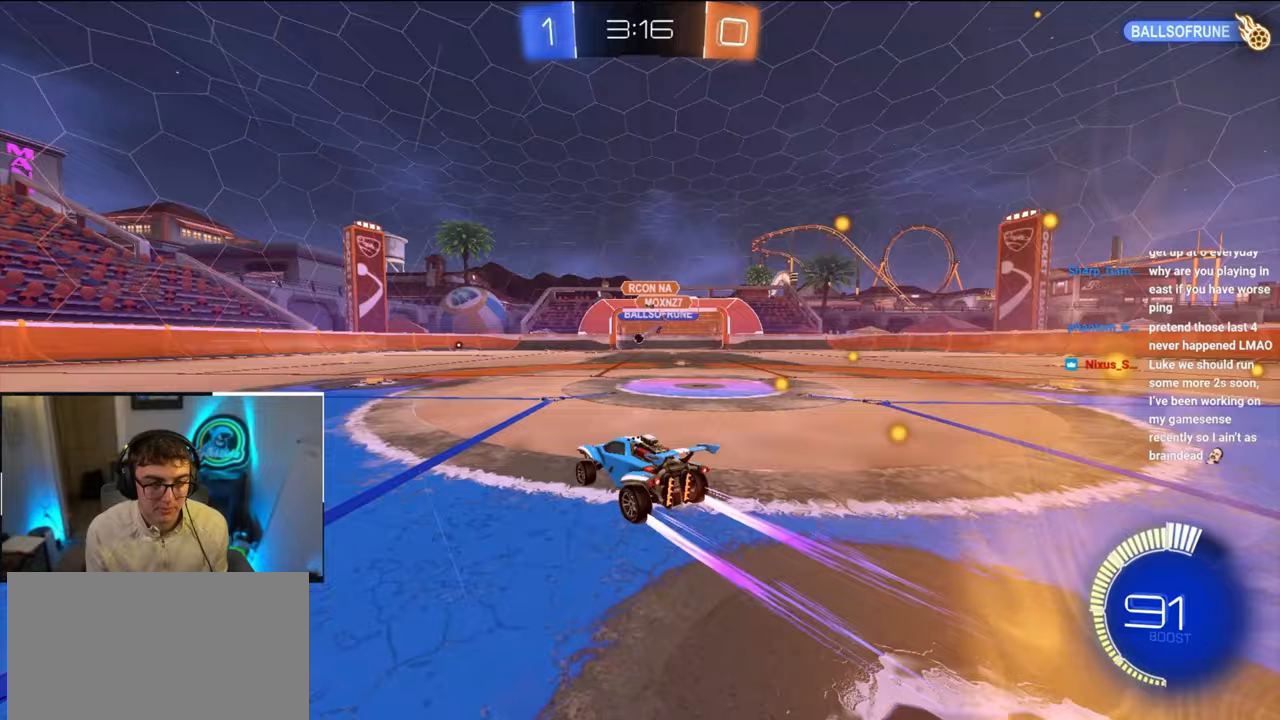
{"dt_ms": 500, "buttons": ["DPAD_LEFT"], "left_stick": "center", "right_stick": "center", "events": [[300, "left_stick", "center"], [333, "TRIANGLE", "down"], [433, "TRIANGLE", "up"], [483, "DPAD_LEFT", "down"]]}
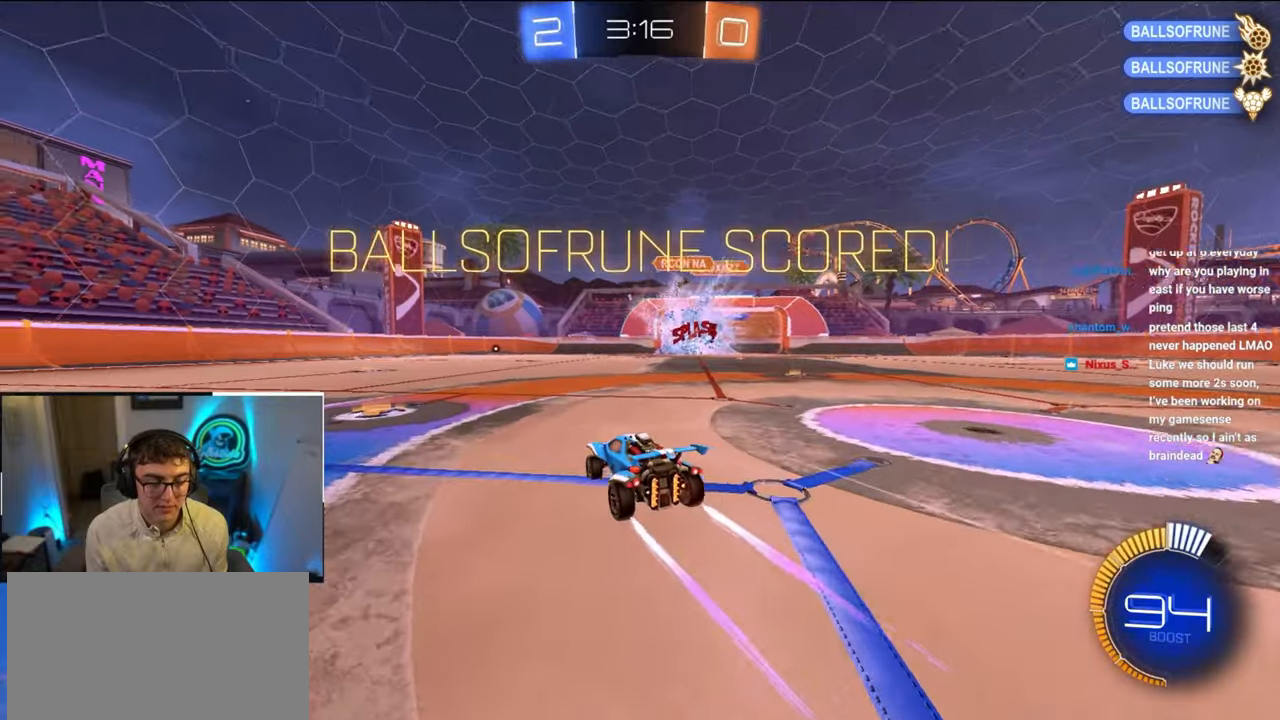
{"dt_ms": 500, "buttons": [], "left_stick": "right", "right_stick": "center", "events": [[33, "DPAD_LEFT", "up"], [150, "DPAD_UP", "down"], [217, "DPAD_UP", "up"], [367, "TRIANGLE", "down"], [483, "TRIANGLE", "up"], [500, "left_stick", "right"]]}
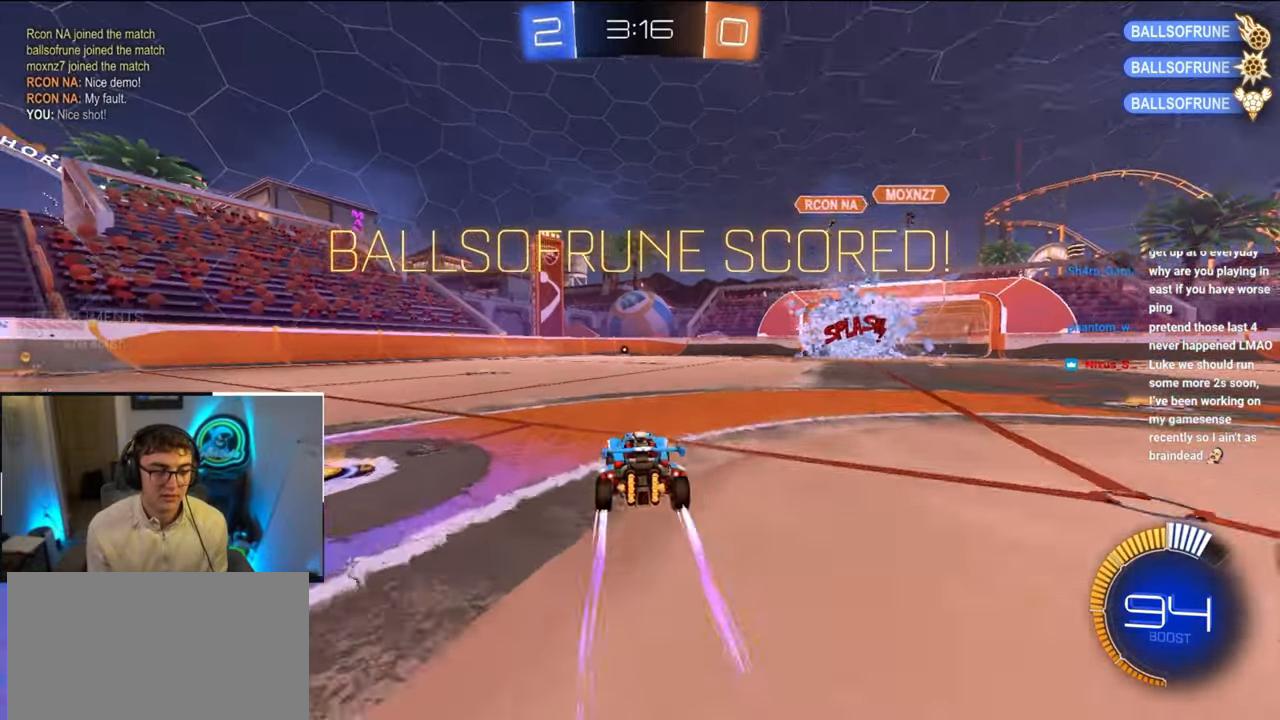
{"dt_ms": 500, "buttons": ["CROSS", "L2", "R1"], "left_stick": "down-left", "right_stick": "center", "events": [[117, "L2", "down"], [150, "CROSS", "down"], [183, "CROSS", "up"], [183, "left_stick", "up-left"], [267, "CROSS", "down"], [267, "R1", "down"], [283, "L3", "down"], [317, "left_stick", "down"], [500, "L3", "up"], [500, "left_stick", "down-left"]]}
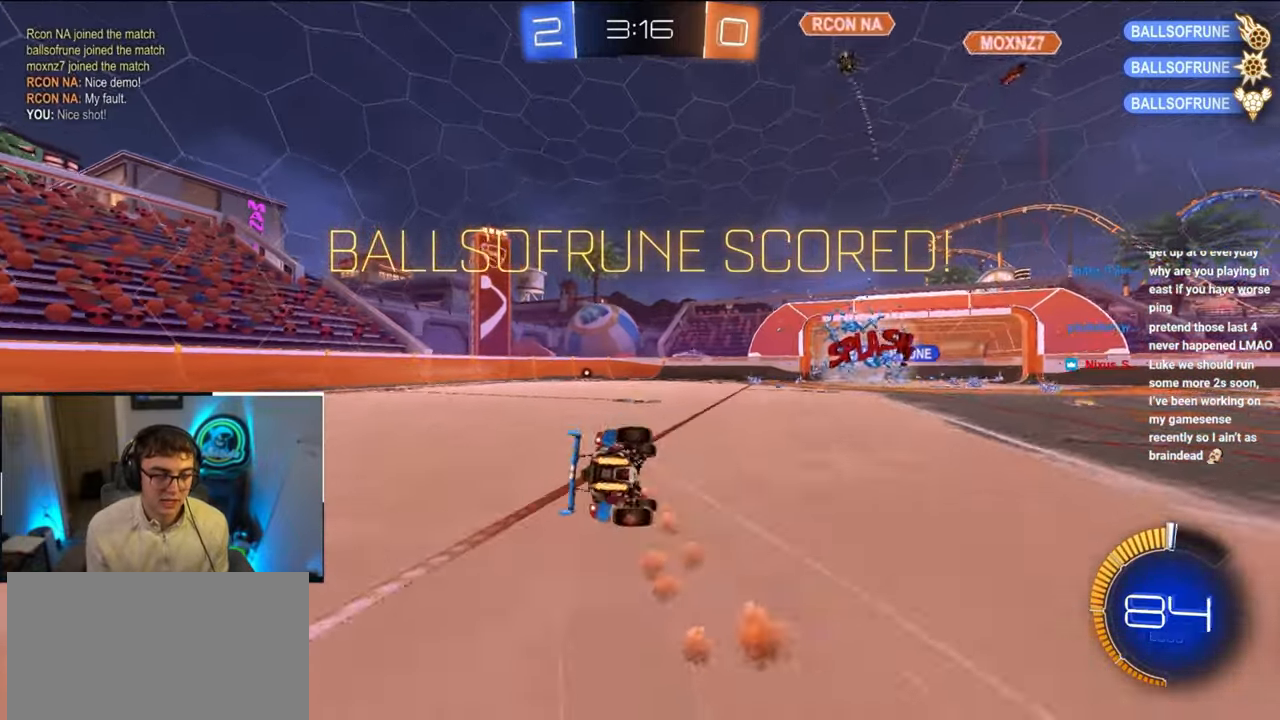
{"dt_ms": 500, "buttons": ["L2", "R1"], "left_stick": "down-left", "right_stick": "center", "events": [[17, "CROSS", "up"]]}
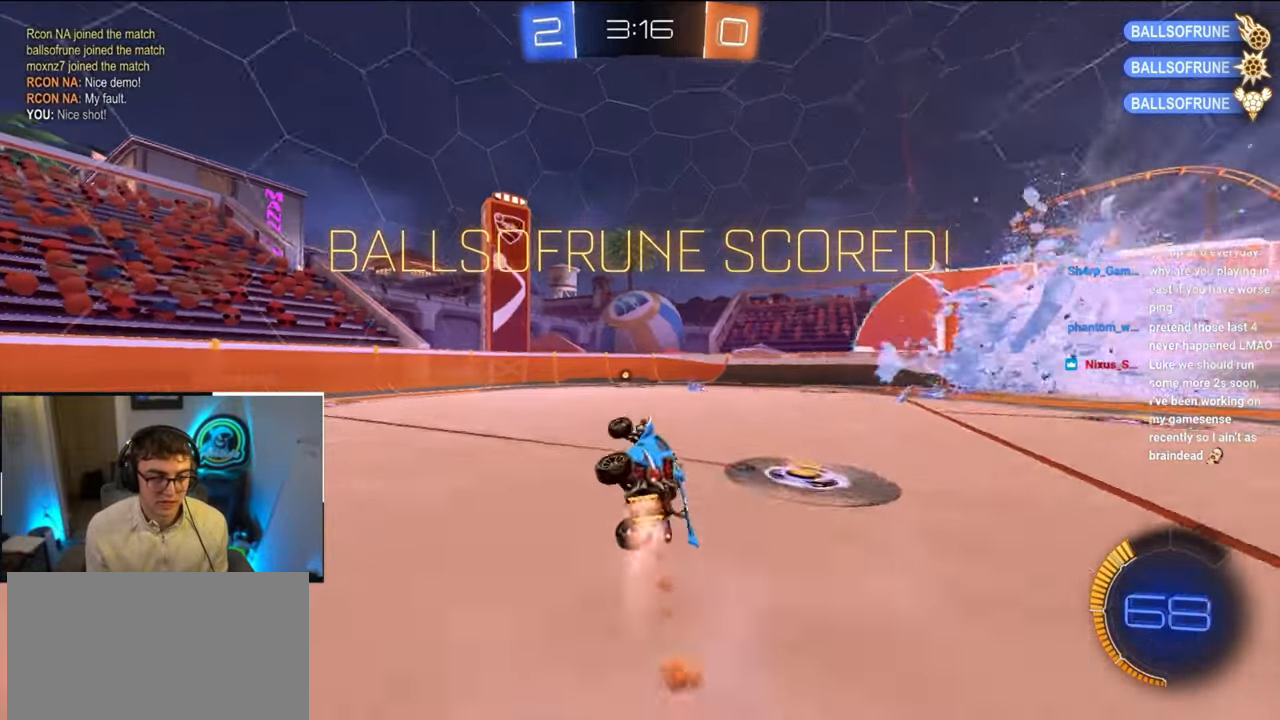
{"dt_ms": 500, "buttons": [], "left_stick": "up", "right_stick": "center", "events": [[83, "L2", "up"], [83, "R1", "up"], [83, "left_stick", "center"], [367, "CROSS", "down"], [367, "left_stick", "up"], [500, "CROSS", "up"]]}
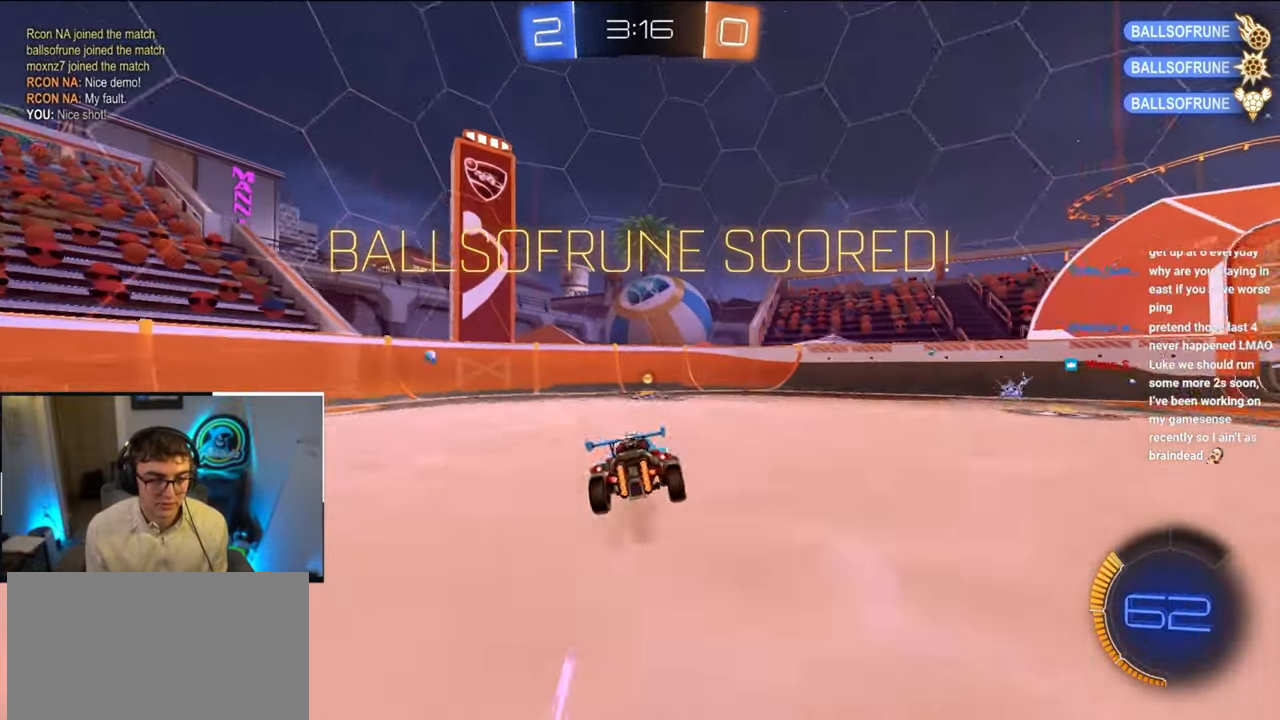
{"dt_ms": 500, "buttons": [], "left_stick": "center", "right_stick": "right", "events": [[350, "left_stick", "center"], [350, "right_stick", "right"]]}
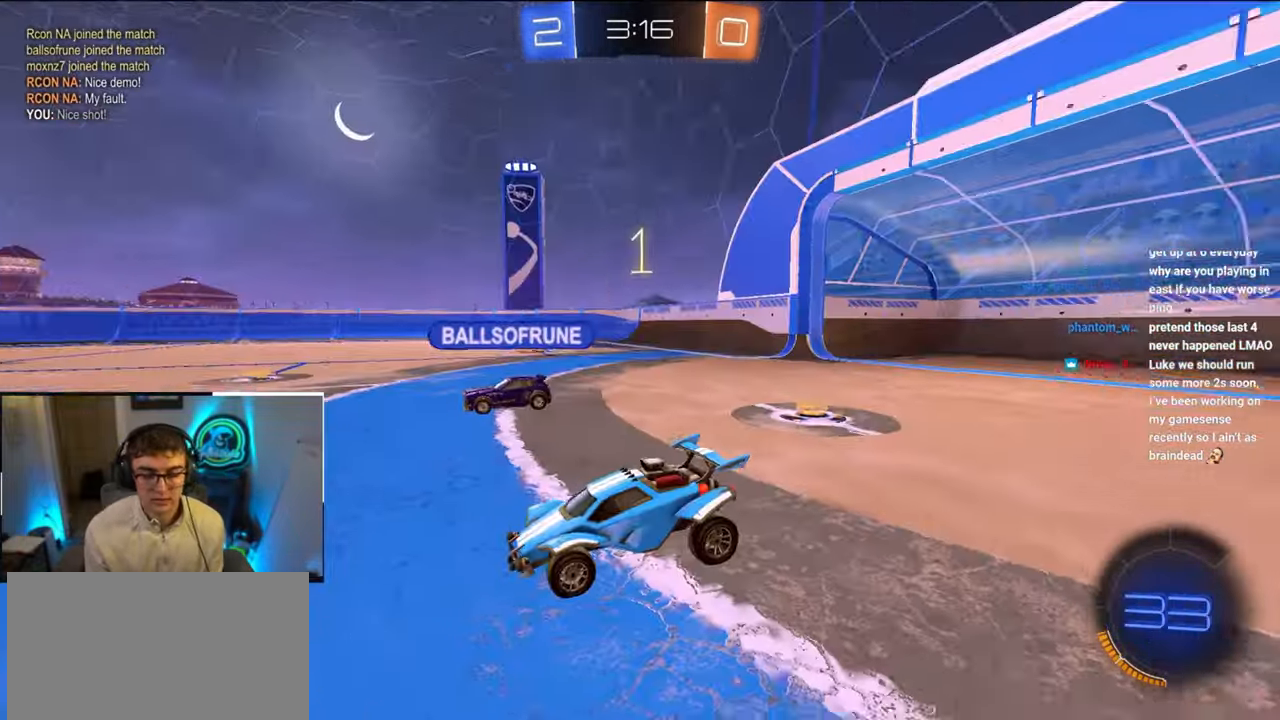
{"dt_ms": 500, "buttons": [], "left_stick": "up", "right_stick": "center", "events": [[33, "right_stick", "center"], [133, "left_stick", "up"]]}
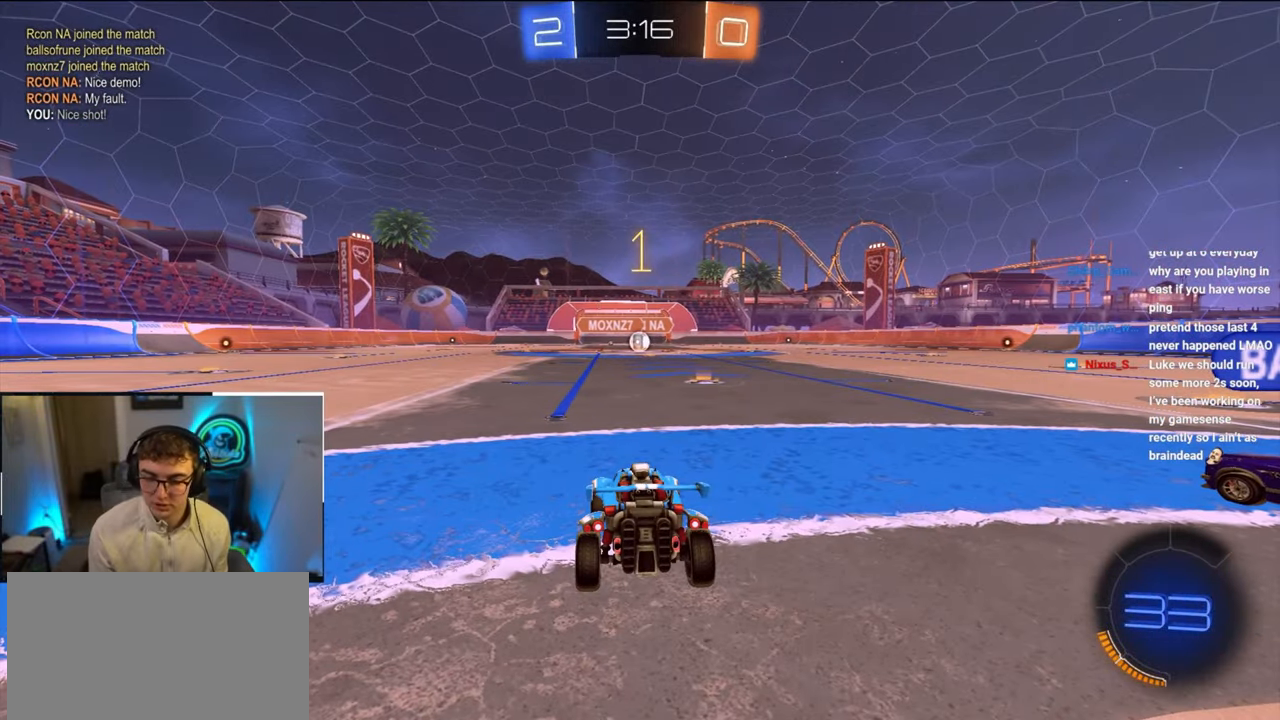
{"dt_ms": 1000, "buttons": ["L2"], "left_stick": "up", "right_stick": "center"}